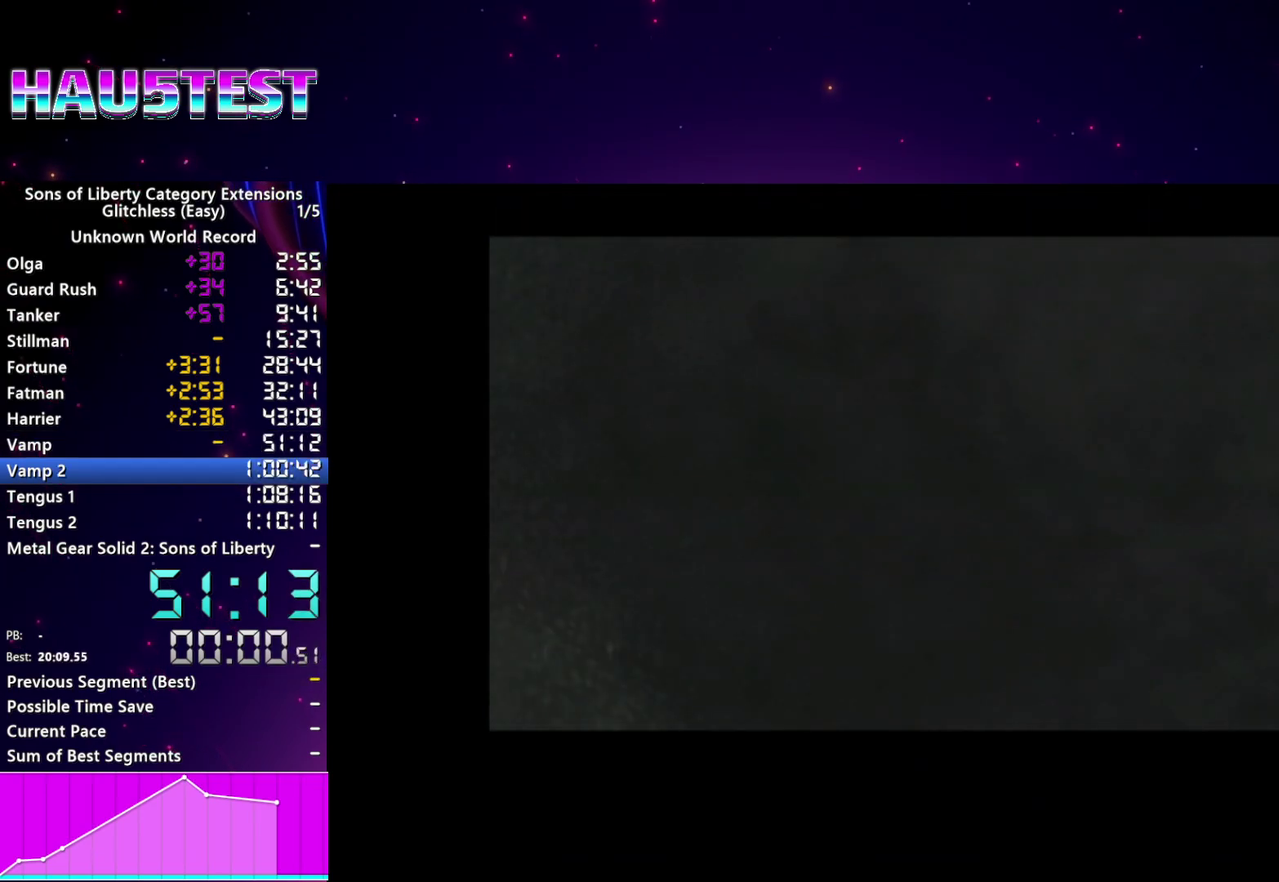
Gameplay with a controller (PlayStation layout); each line is a JSON object with the inputs held at the frame after it. "events" lists button and stick changes between this image and that frame as [ms after this image, input, new state], when the widget could be followed in between. This overlay highlights the sticks when they move; stick clicks (L3 R3) are not distinguishable. Not read: L3 R3.
{"buttons": [], "left_stick": "center", "right_stick": "center", "events": [[20, "CROSS", "down"], [100, "CROSS", "up"], [220, "CROSS", "down"], [300, "CROSS", "up"], [420, "CROSS", "down"], [480, "CROSS", "up"]]}
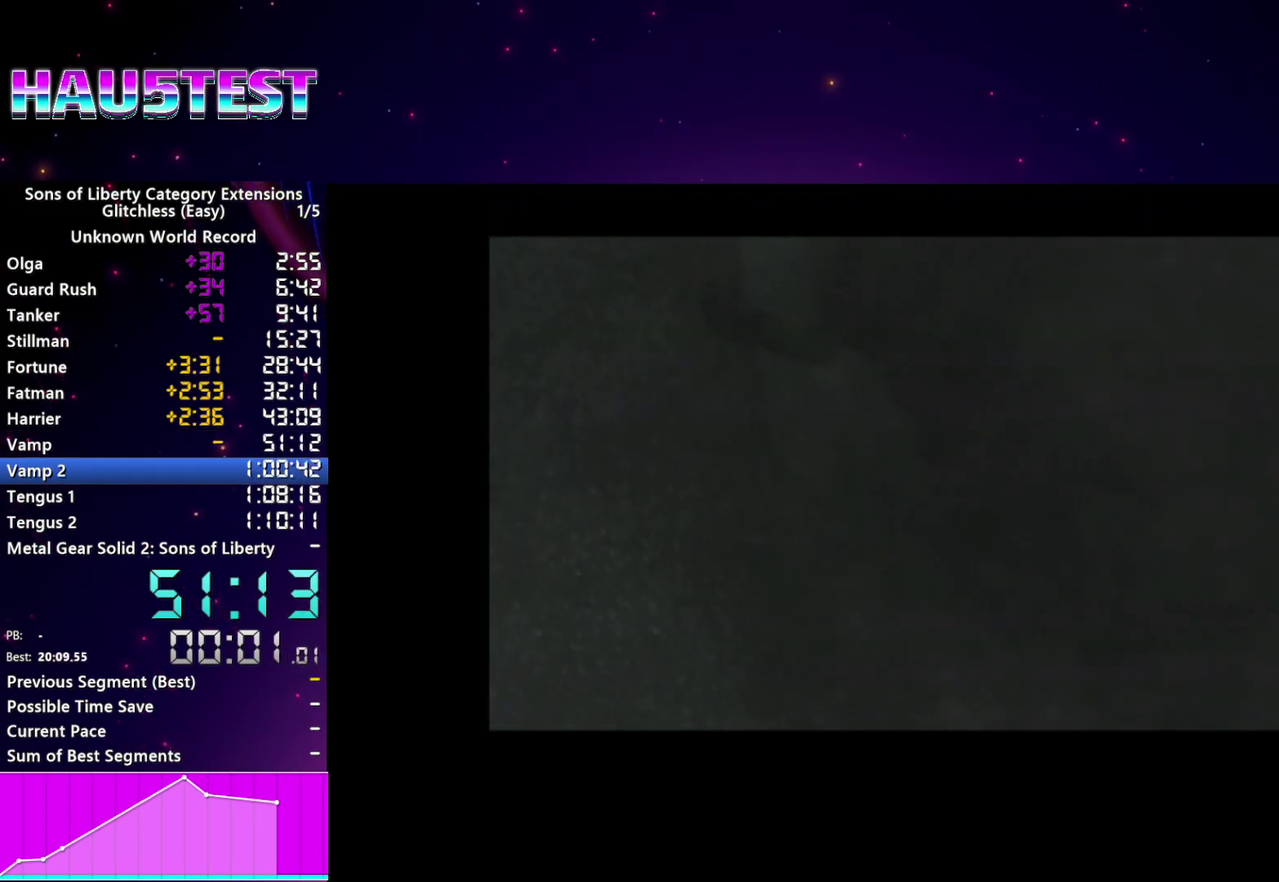
{"buttons": [], "left_stick": "center", "right_stick": "center", "events": [[120, "CROSS", "down"], [180, "CROSS", "up"], [380, "CROSS", "down"], [460, "CROSS", "up"]]}
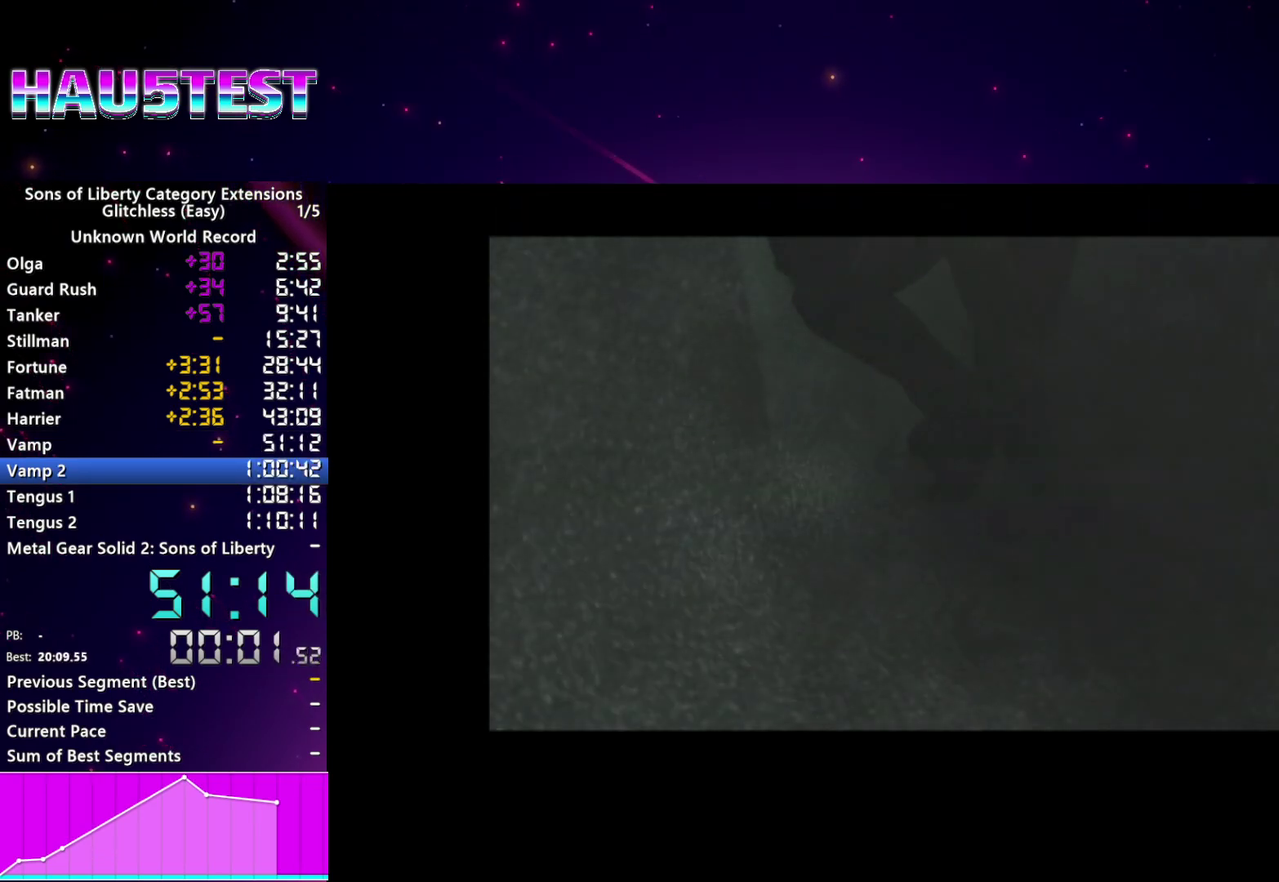
{"buttons": ["CROSS"], "left_stick": "center", "right_stick": "center", "events": [[60, "CROSS", "down"], [120, "CROSS", "up"], [220, "CROSS", "down"], [320, "CROSS", "up"], [420, "CROSS", "down"]]}
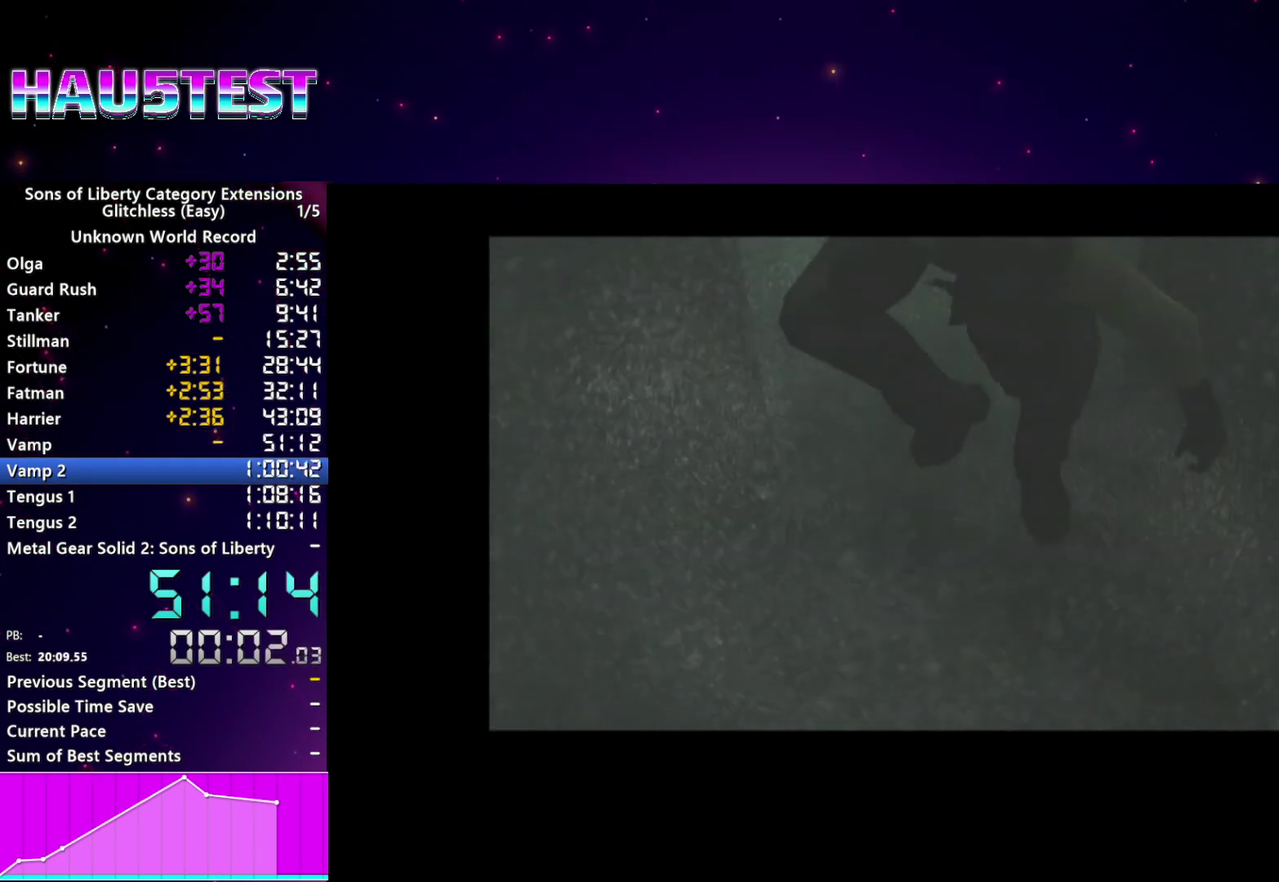
{"buttons": [], "left_stick": "center", "right_stick": "center", "events": [[20, "CROSS", "up"], [120, "CROSS", "down"], [180, "CROSS", "up"]]}
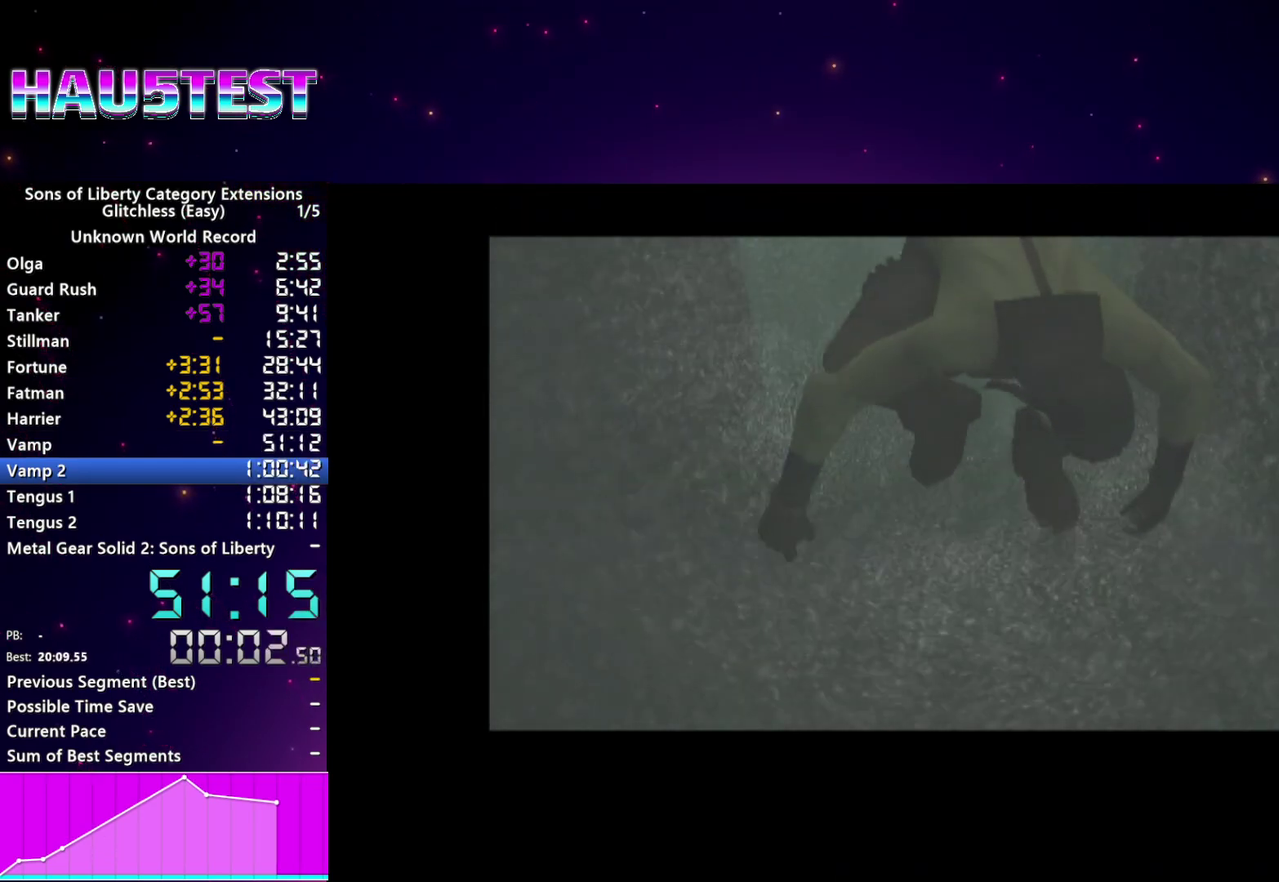
{"buttons": [], "left_stick": "center", "right_stick": "center", "events": []}
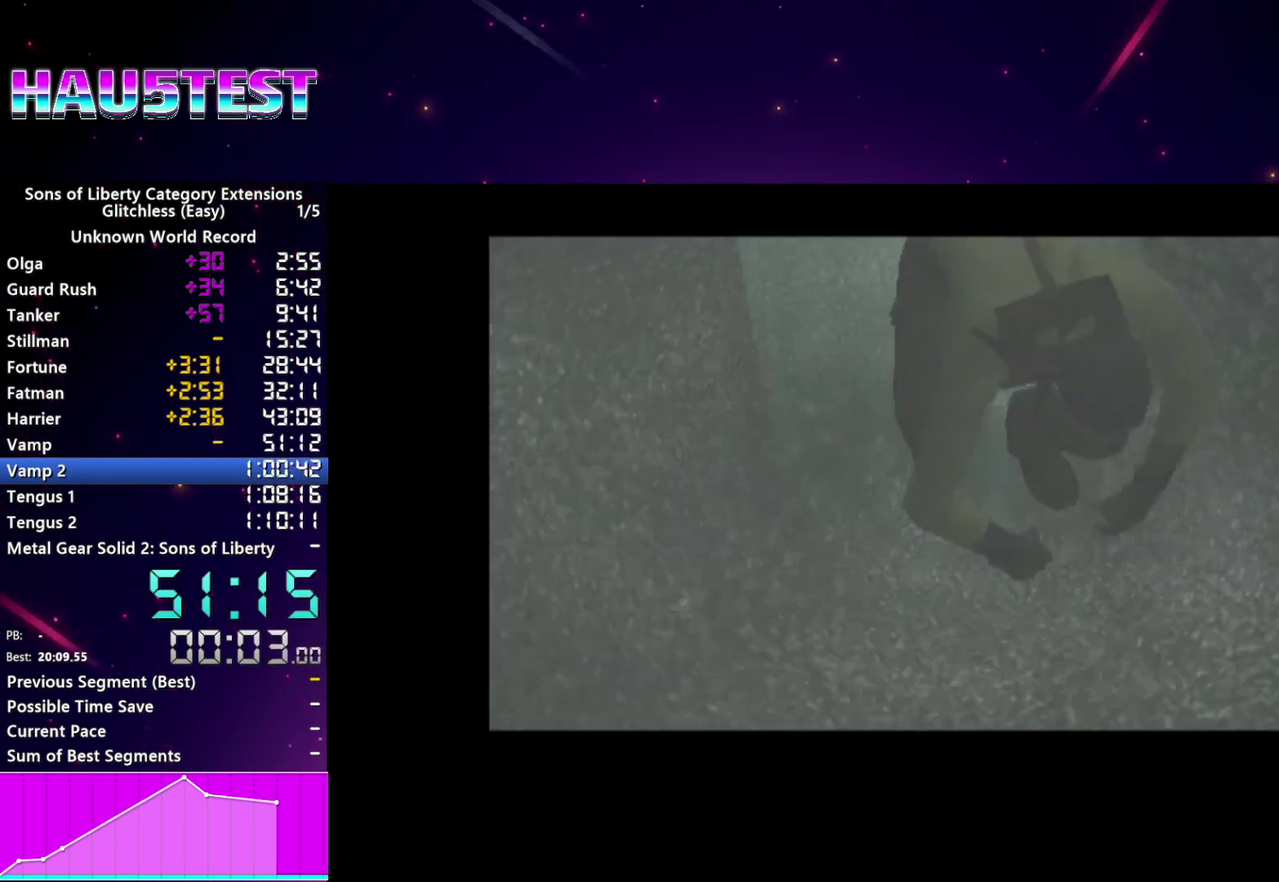
{"buttons": ["CROSS"], "left_stick": "center", "right_stick": "center", "events": [[300, "CROSS", "down"], [380, "CROSS", "up"], [500, "CROSS", "down"]]}
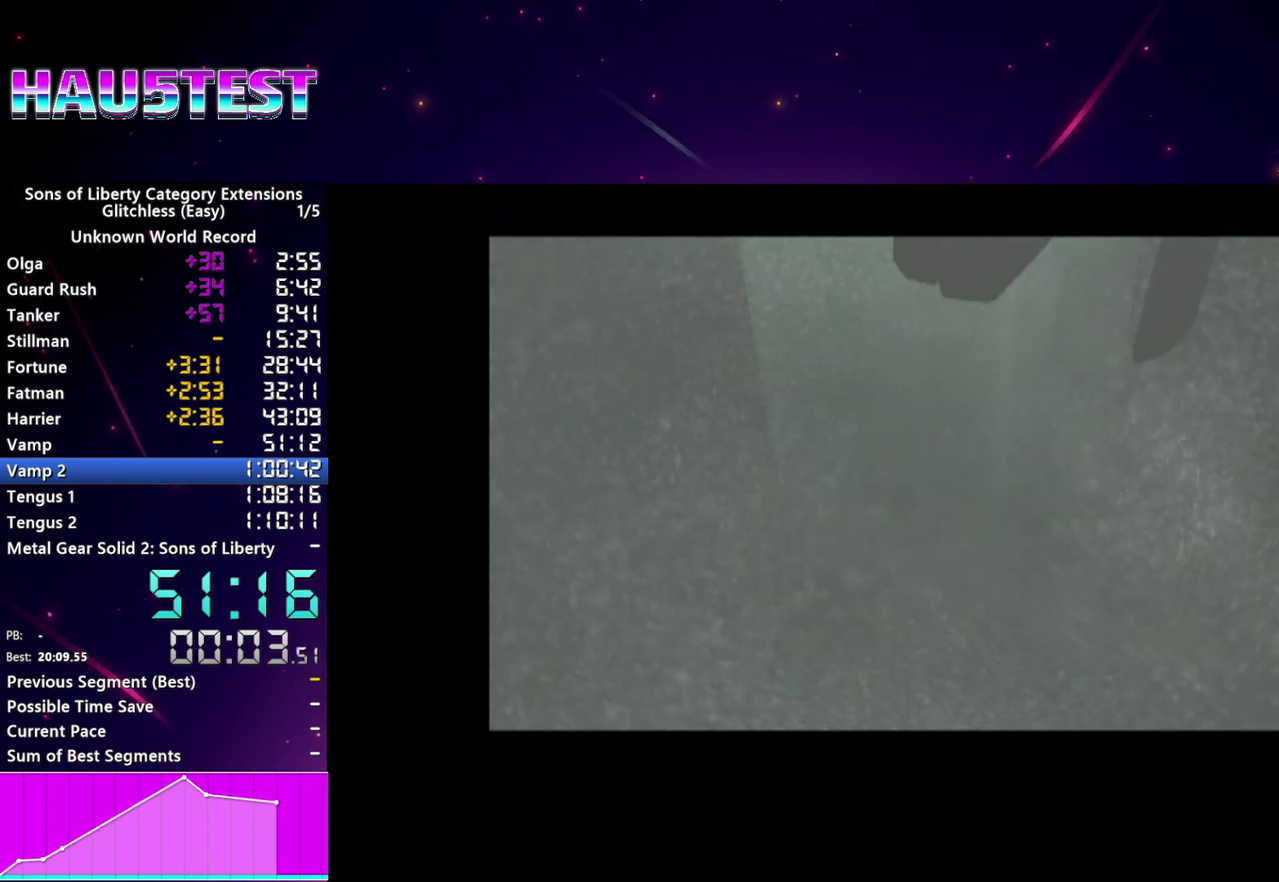
{"buttons": ["CROSS"], "left_stick": "center", "right_stick": "center", "events": [[100, "CROSS", "up"], [180, "CROSS", "down"], [240, "CROSS", "up"], [340, "CROSS", "down"], [440, "CROSS", "up"], [500, "CROSS", "down"]]}
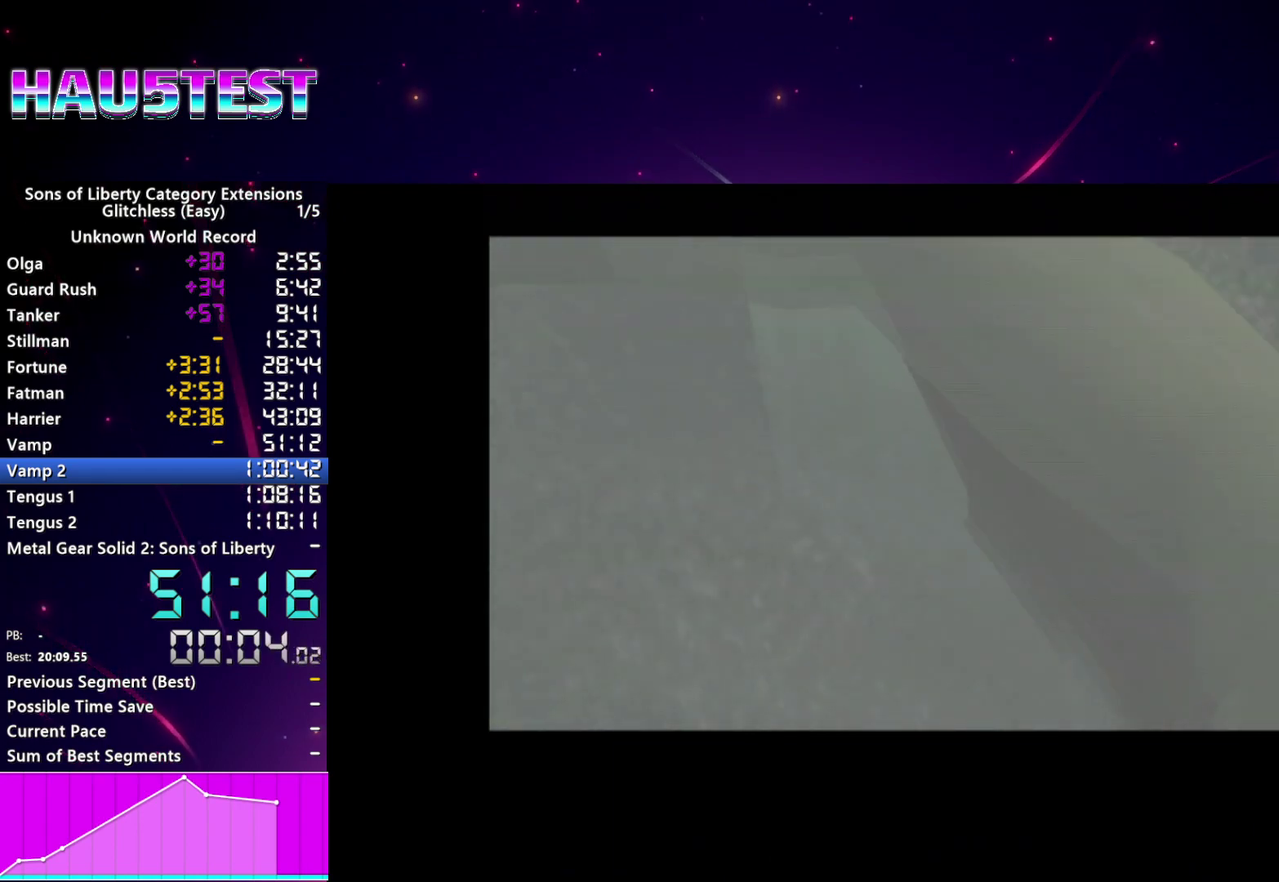
{"buttons": ["CROSS"], "left_stick": "center", "right_stick": "center", "events": [[100, "CROSS", "up"], [220, "CROSS", "down"], [360, "CROSS", "up"], [440, "CROSS", "down"]]}
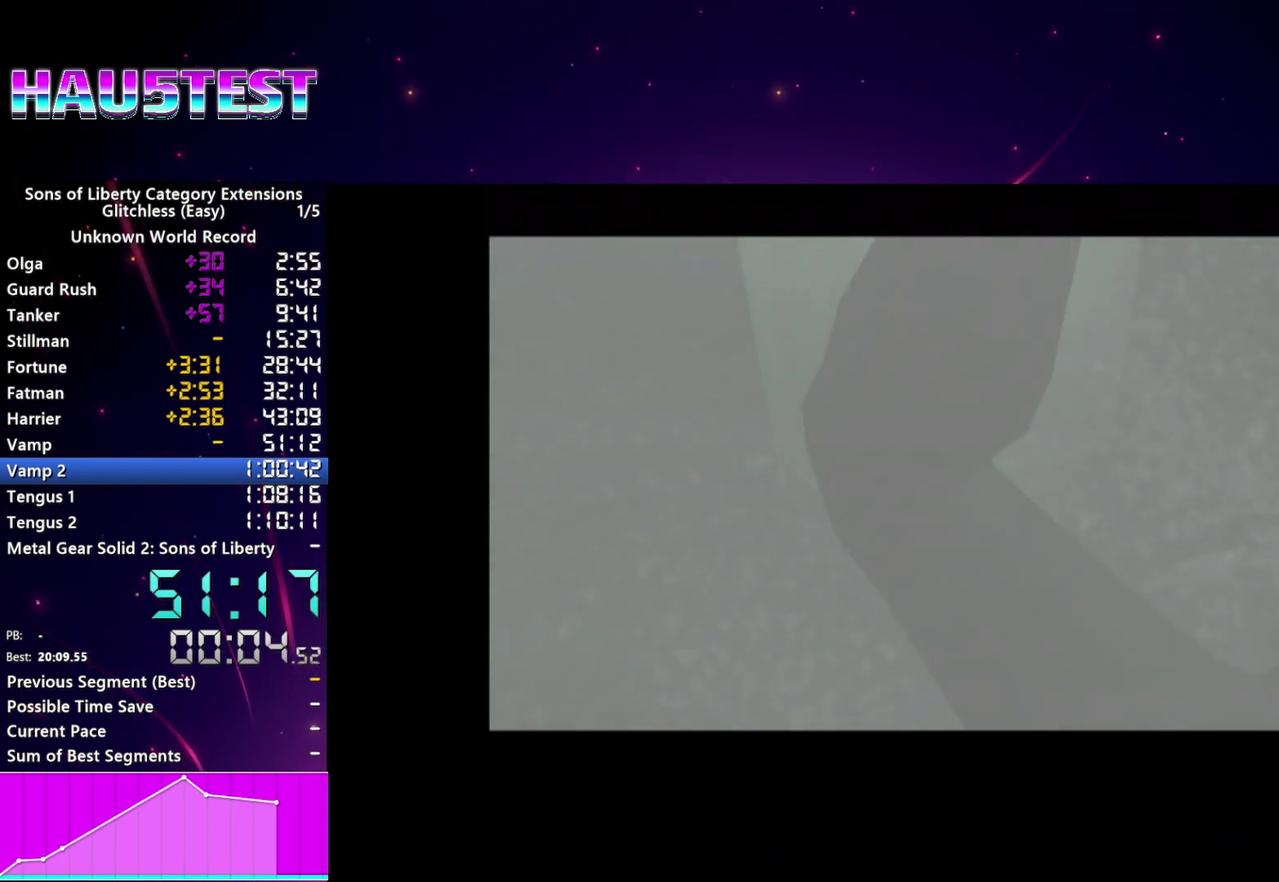
{"buttons": ["CROSS"], "left_stick": "center", "right_stick": "center", "events": [[20, "CROSS", "up"], [100, "CROSS", "down"], [160, "CROSS", "up"], [260, "CROSS", "down"], [360, "CROSS", "up"], [460, "CROSS", "down"]]}
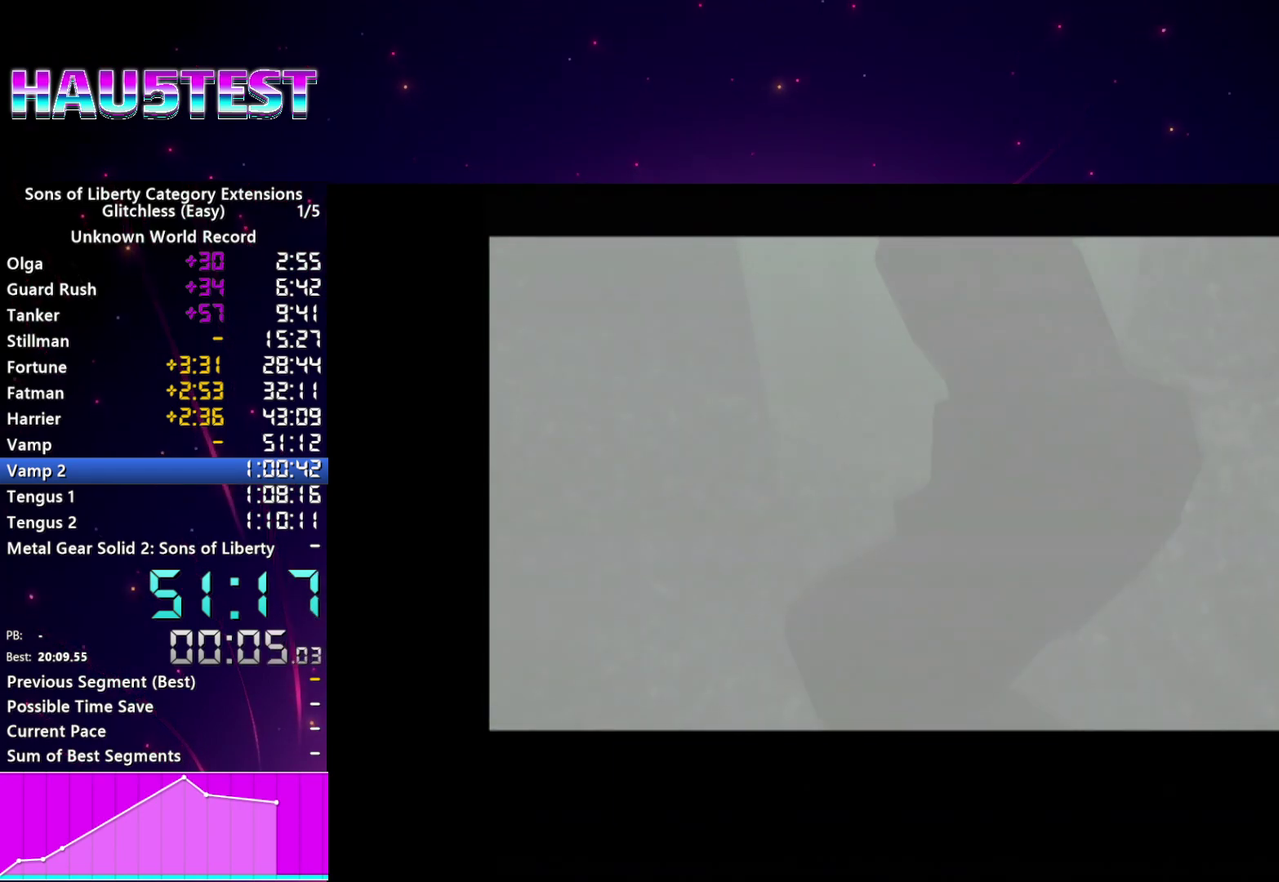
{"buttons": [], "left_stick": "center", "right_stick": "center", "events": [[40, "CROSS", "up"], [160, "CROSS", "down"], [240, "CROSS", "up"], [340, "CROSS", "down"], [440, "CROSS", "up"]]}
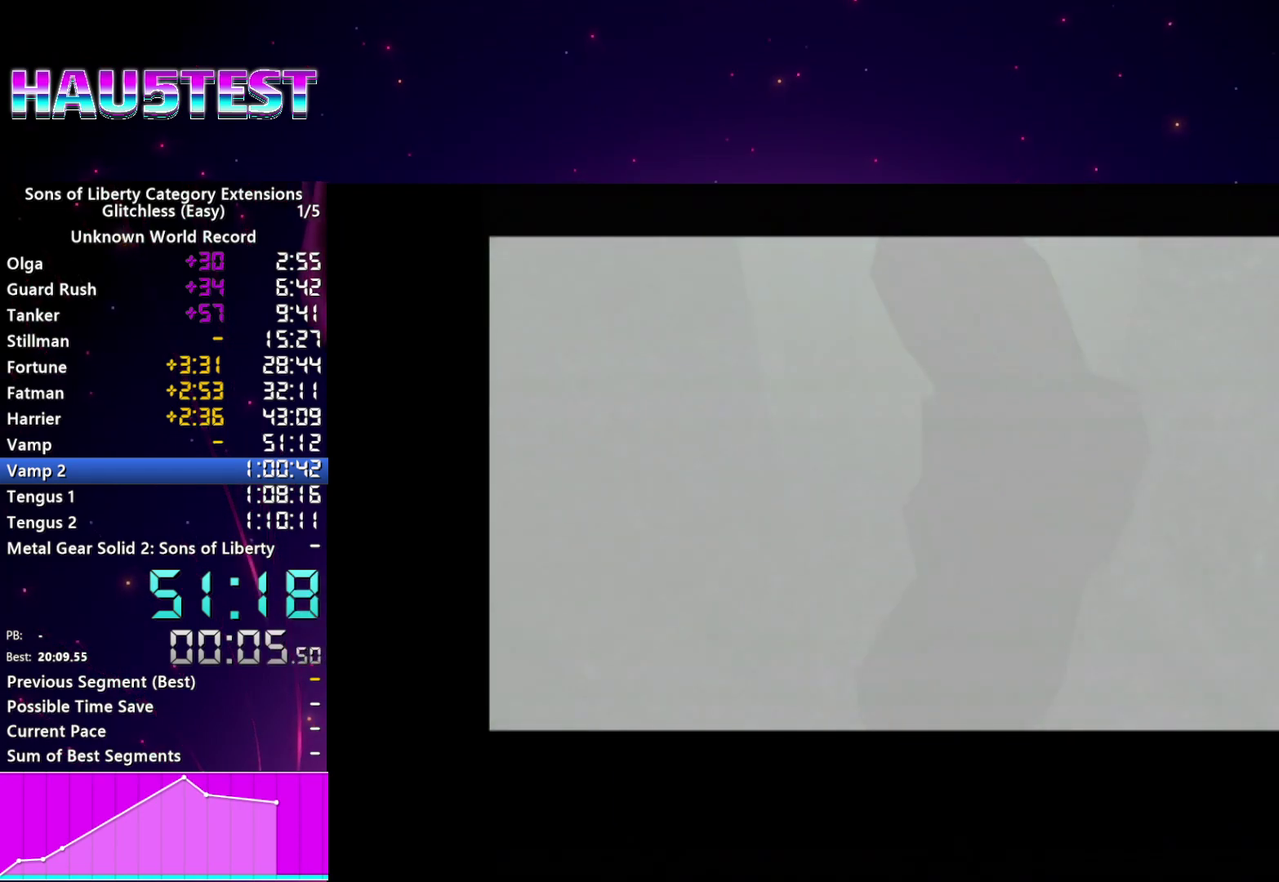
{"buttons": [], "left_stick": "center", "right_stick": "center", "events": [[80, "CROSS", "down"], [140, "CROSS", "up"], [220, "CROSS", "down"], [300, "CROSS", "up"], [400, "CROSS", "down"], [460, "CROSS", "up"]]}
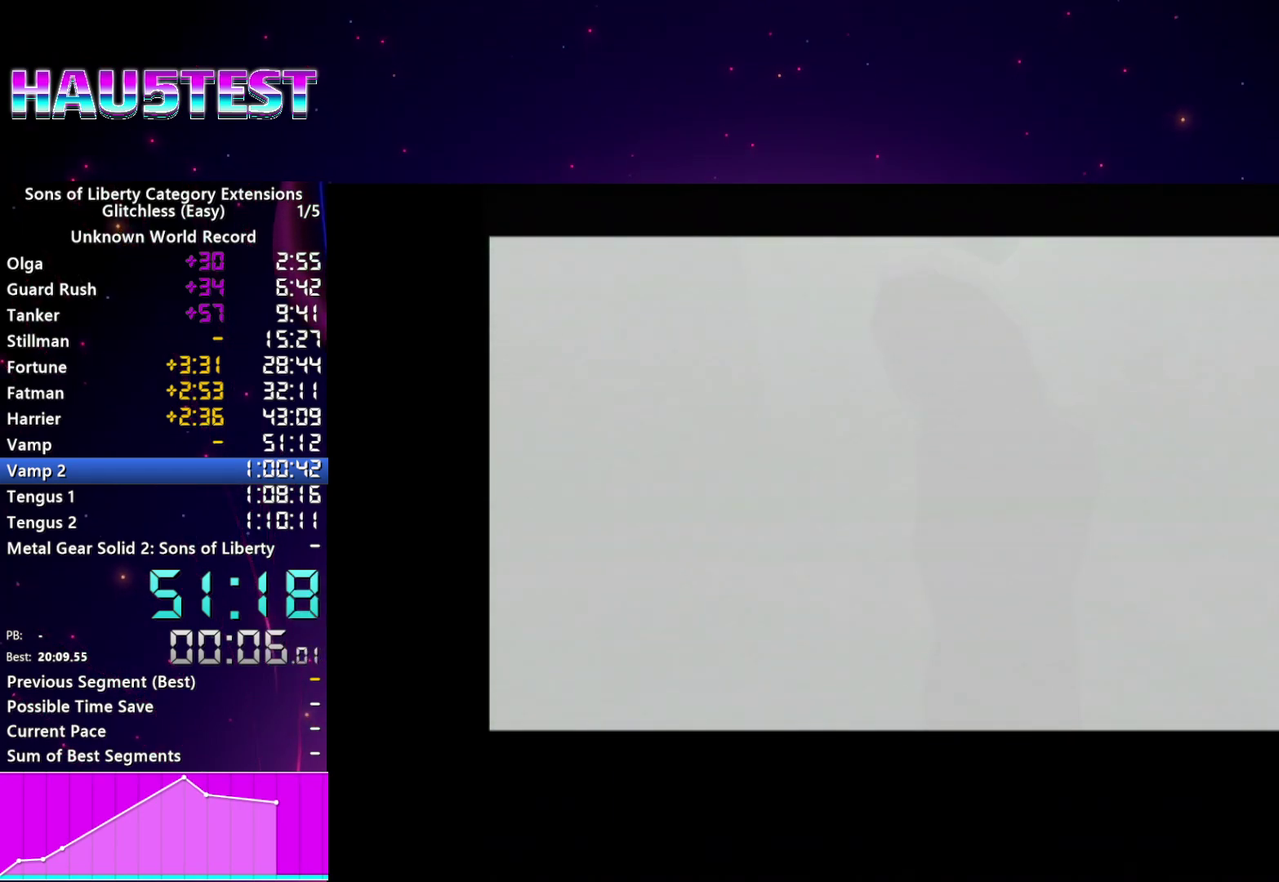
{"buttons": [], "left_stick": "center", "right_stick": "center", "events": [[60, "CROSS", "down"], [120, "CROSS", "up"], [200, "CROSS", "down"], [260, "CROSS", "up"], [360, "CROSS", "down"], [420, "CROSS", "up"]]}
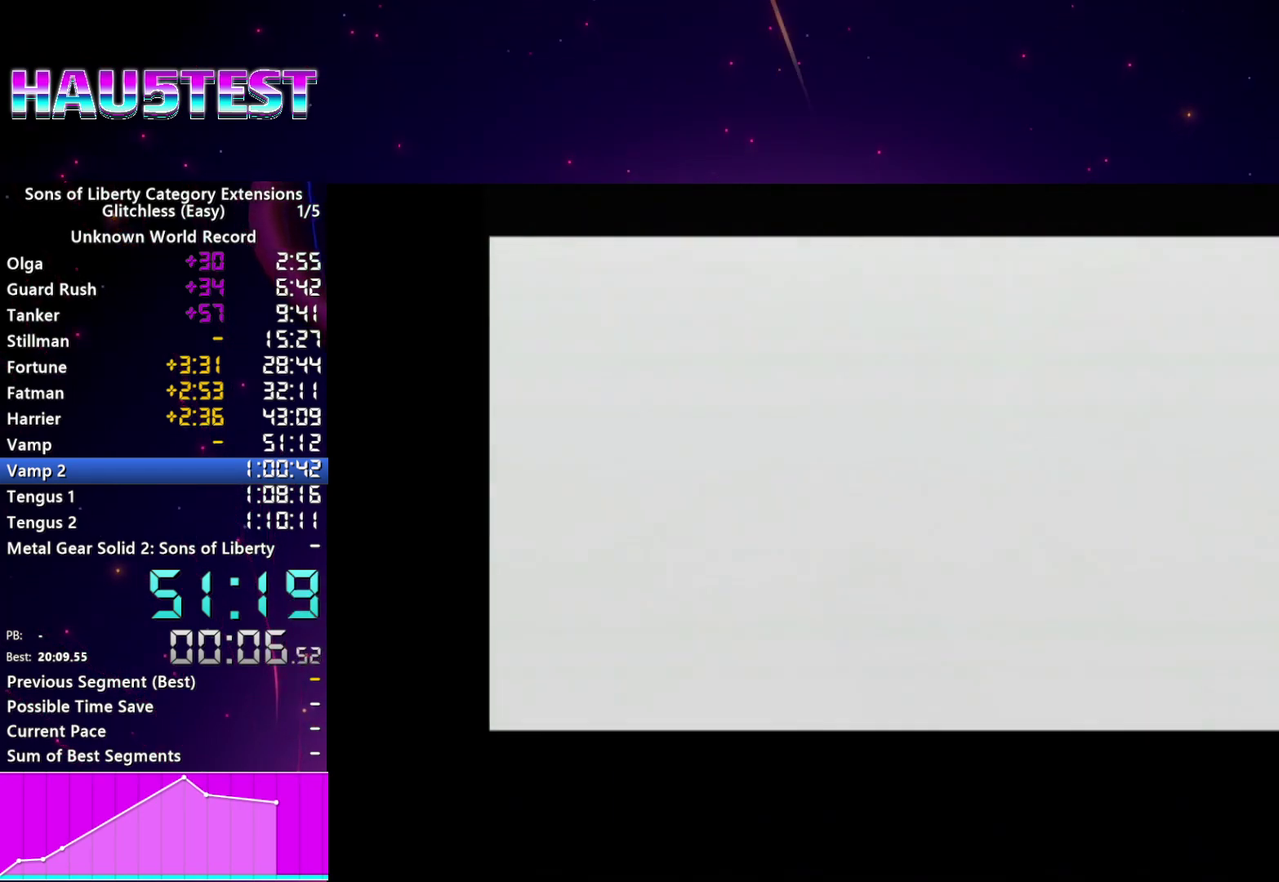
{"buttons": ["CROSS"], "left_stick": "center", "right_stick": "center", "events": [[20, "CROSS", "down"], [80, "CROSS", "up"], [180, "CROSS", "down"], [240, "CROSS", "up"], [340, "CROSS", "down"], [400, "CROSS", "up"], [480, "CROSS", "down"]]}
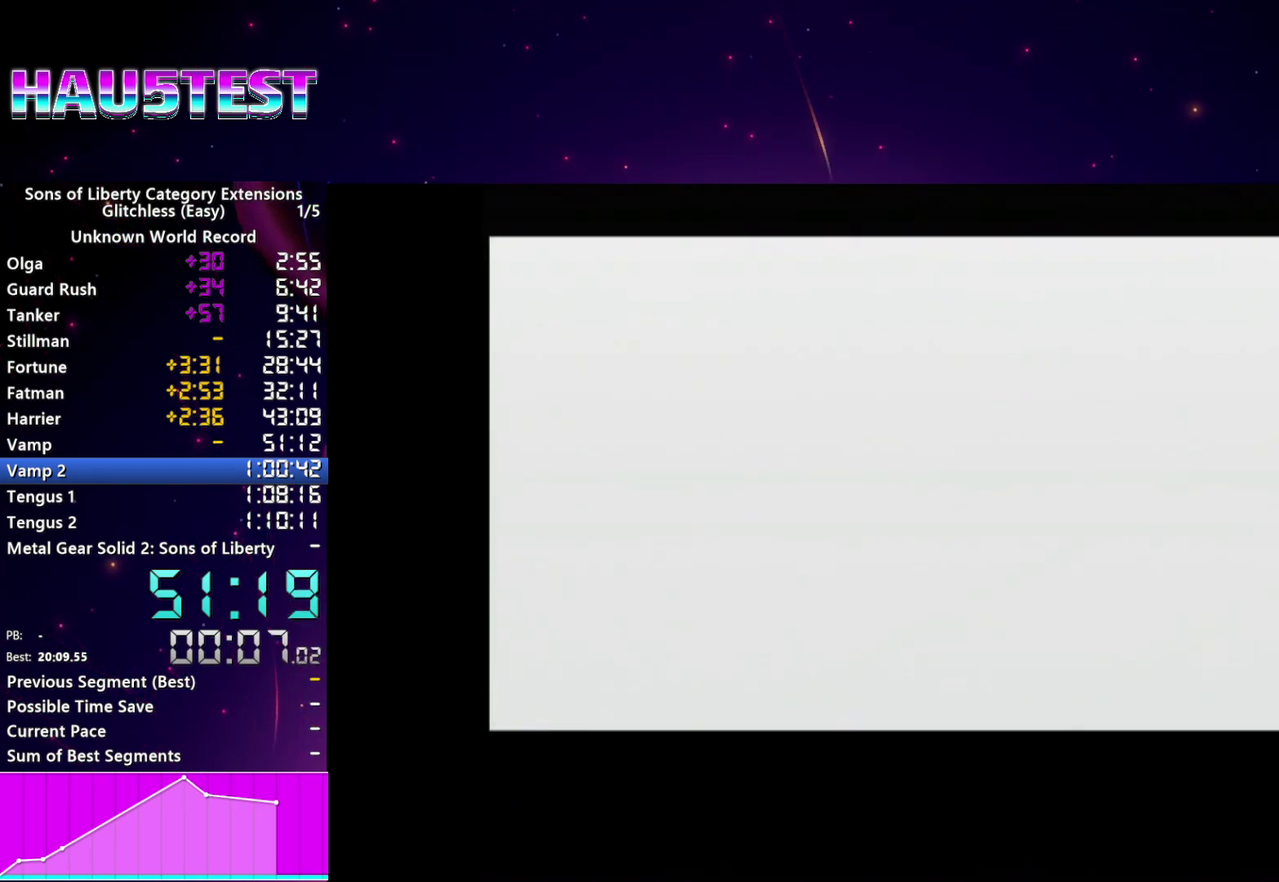
{"buttons": [], "left_stick": "center", "right_stick": "center", "events": [[60, "CROSS", "up"], [440, "CROSS", "down"], [500, "CROSS", "up"]]}
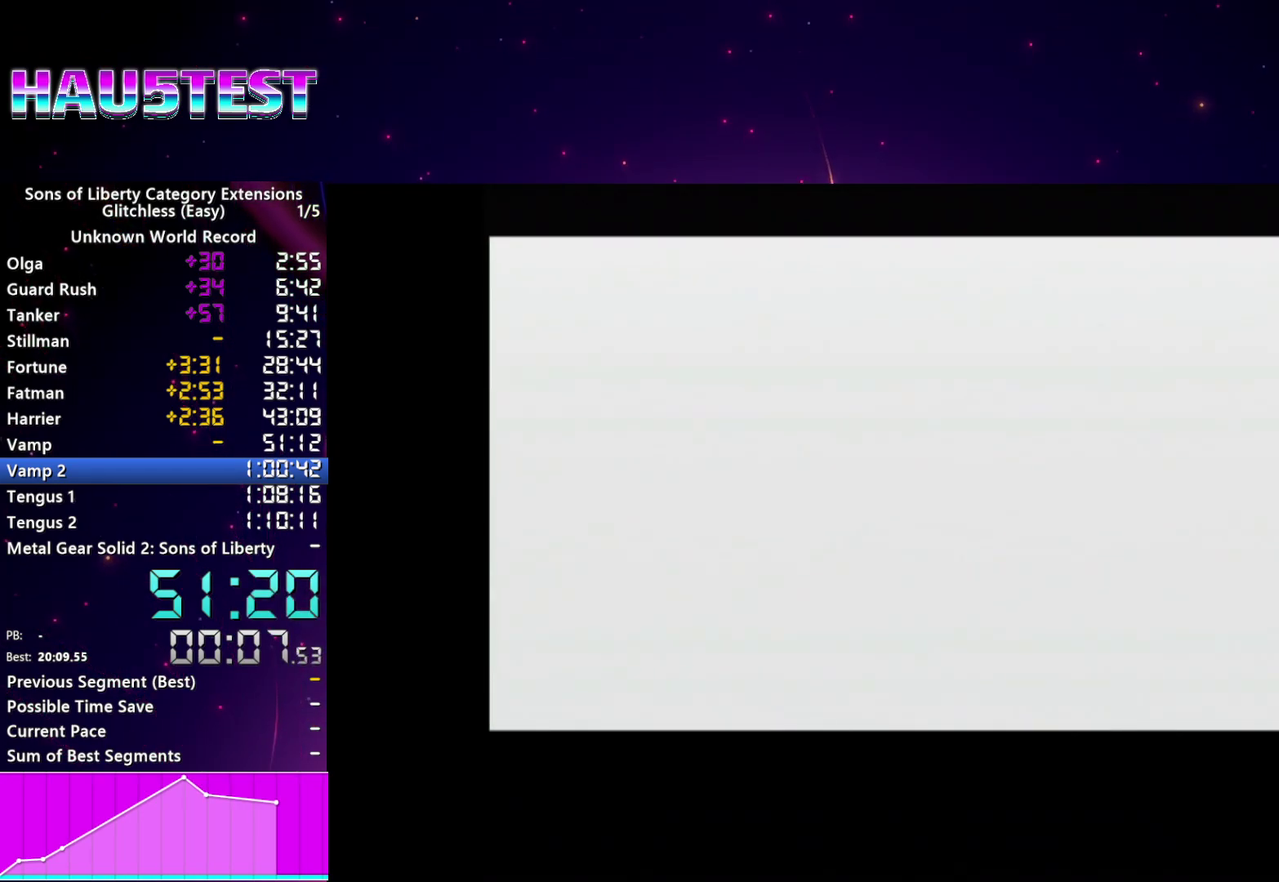
{"buttons": [], "left_stick": "center", "right_stick": "center", "events": [[400, "CROSS", "down"], [480, "CROSS", "up"]]}
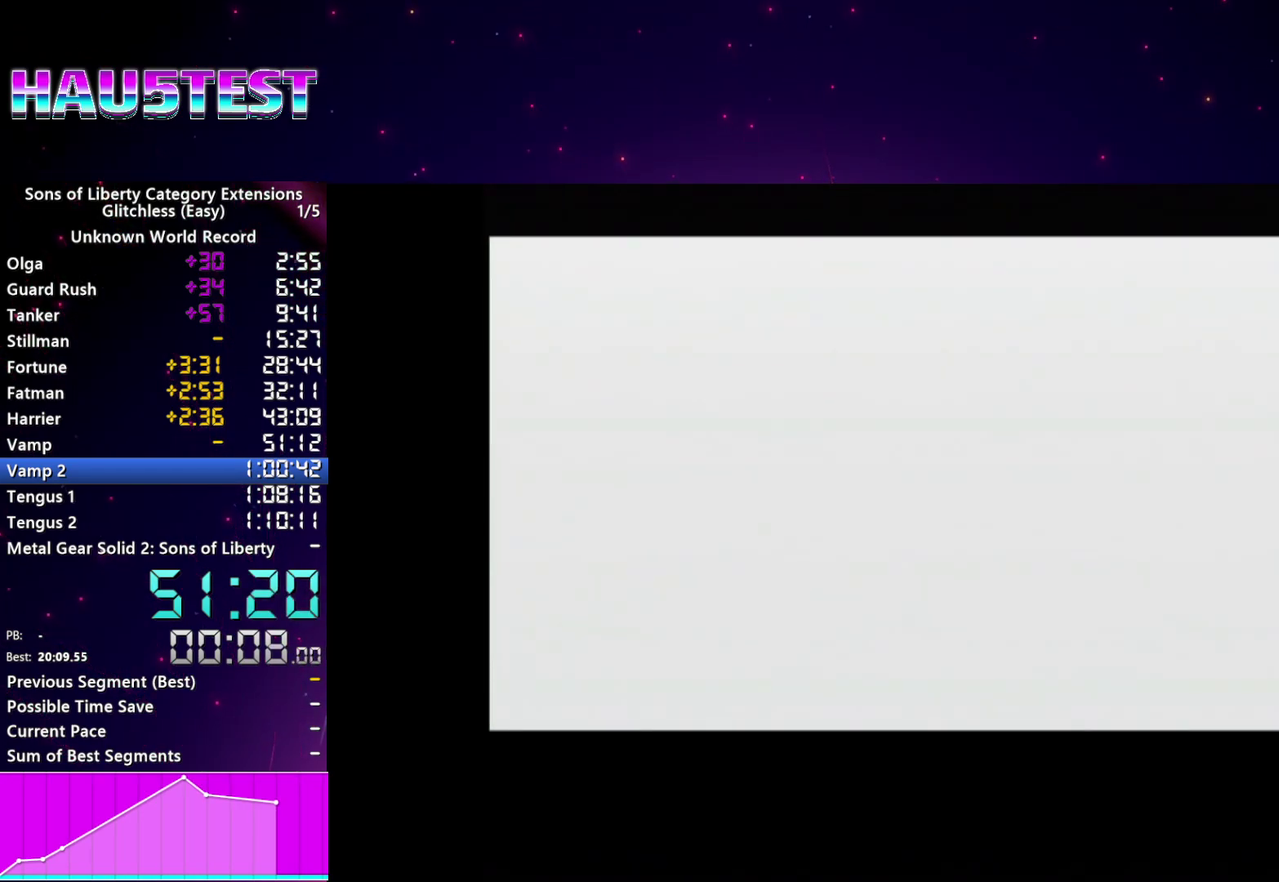
{"buttons": ["CROSS"], "left_stick": "center", "right_stick": "center", "events": [[80, "CROSS", "down"], [140, "CROSS", "up"], [260, "CROSS", "down"], [320, "CROSS", "up"], [460, "CROSS", "down"]]}
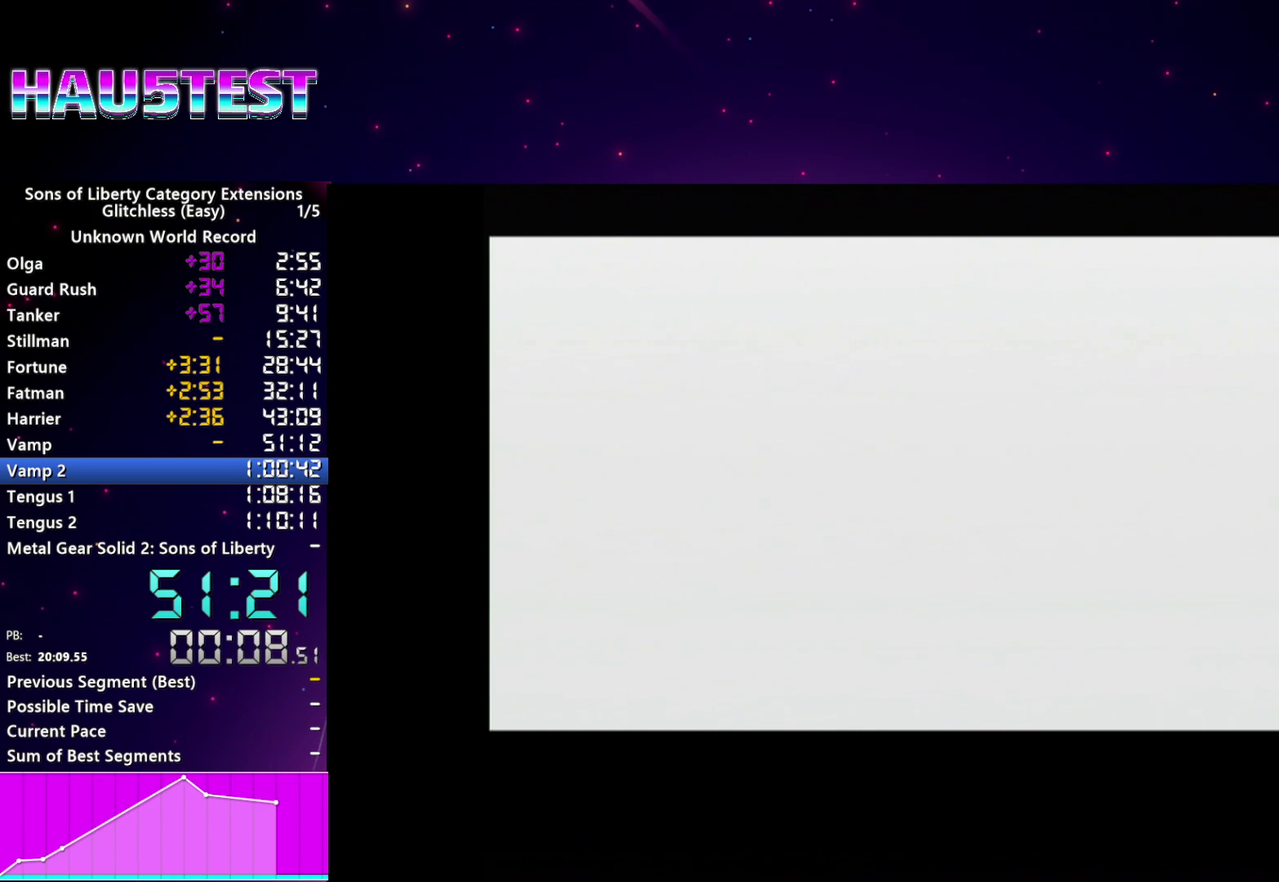
{"buttons": ["CROSS"], "left_stick": "center", "right_stick": "center", "events": [[20, "CROSS", "up"], [120, "CROSS", "down"], [200, "CROSS", "up"], [280, "CROSS", "down"], [380, "CROSS", "up"], [500, "CROSS", "down"]]}
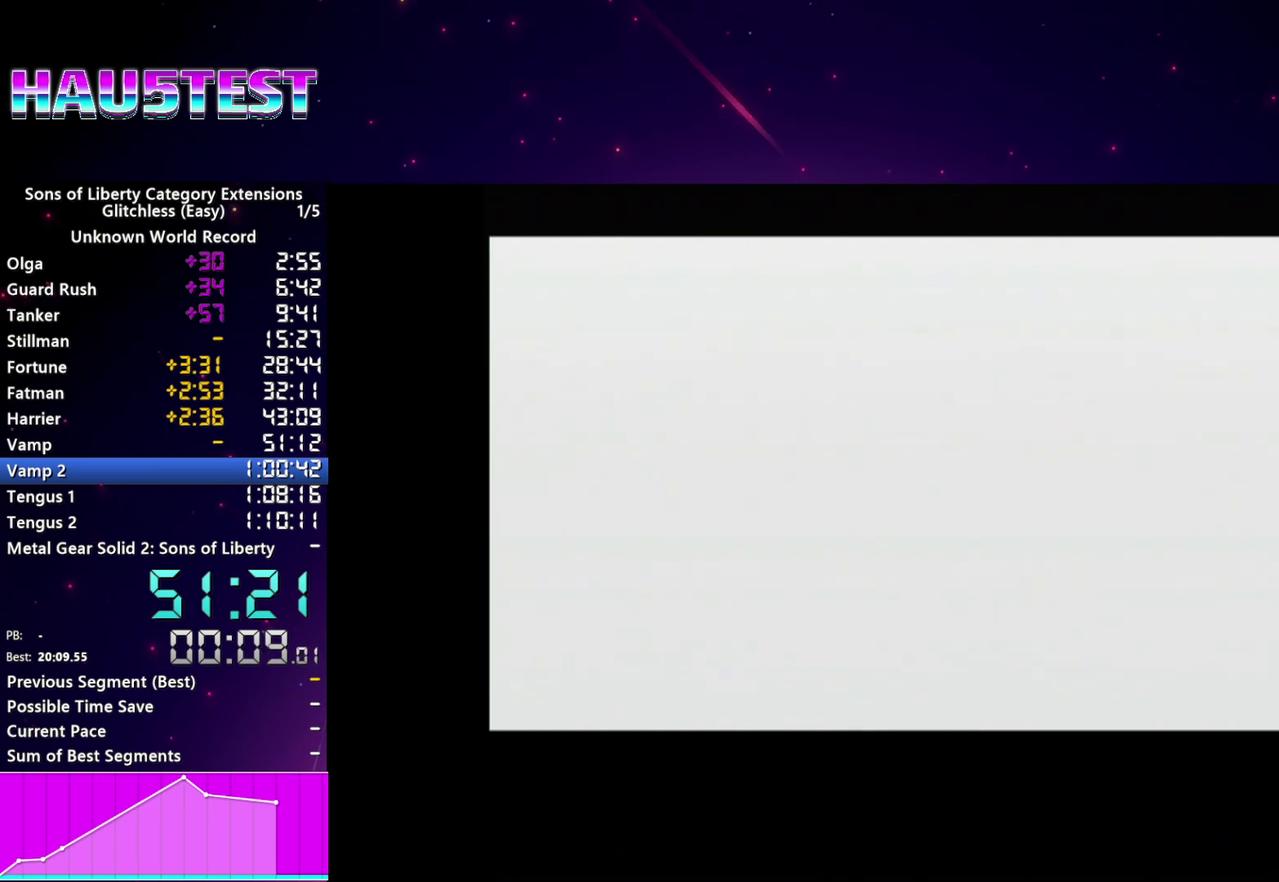
{"buttons": [], "left_stick": "center", "right_stick": "center", "events": [[80, "CROSS", "up"], [200, "CROSS", "down"], [260, "CROSS", "up"], [360, "CROSS", "down"], [440, "CROSS", "up"]]}
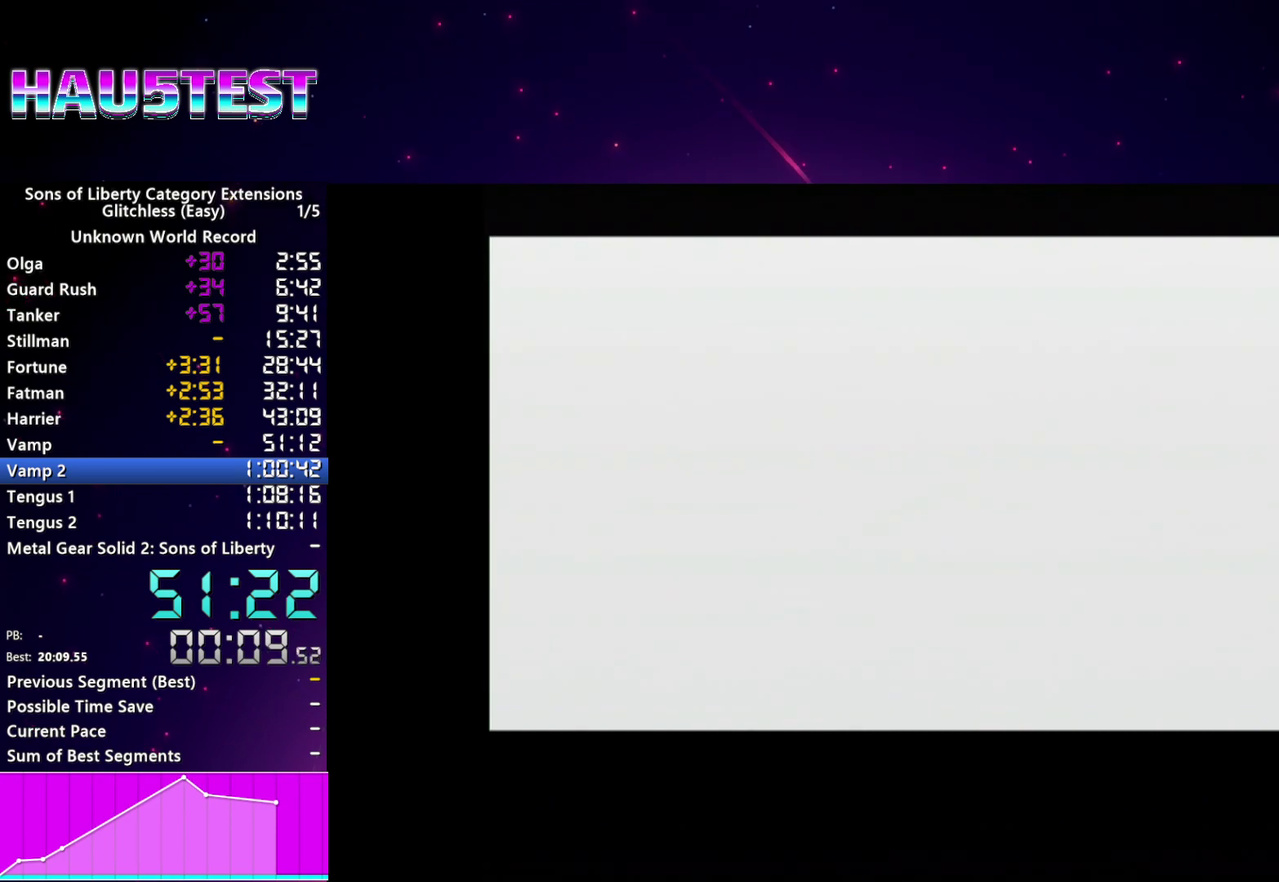
{"buttons": [], "left_stick": "center", "right_stick": "center", "events": [[60, "CROSS", "down"], [120, "CROSS", "up"], [240, "CROSS", "down"], [300, "CROSS", "up"], [420, "CROSS", "down"], [480, "CROSS", "up"]]}
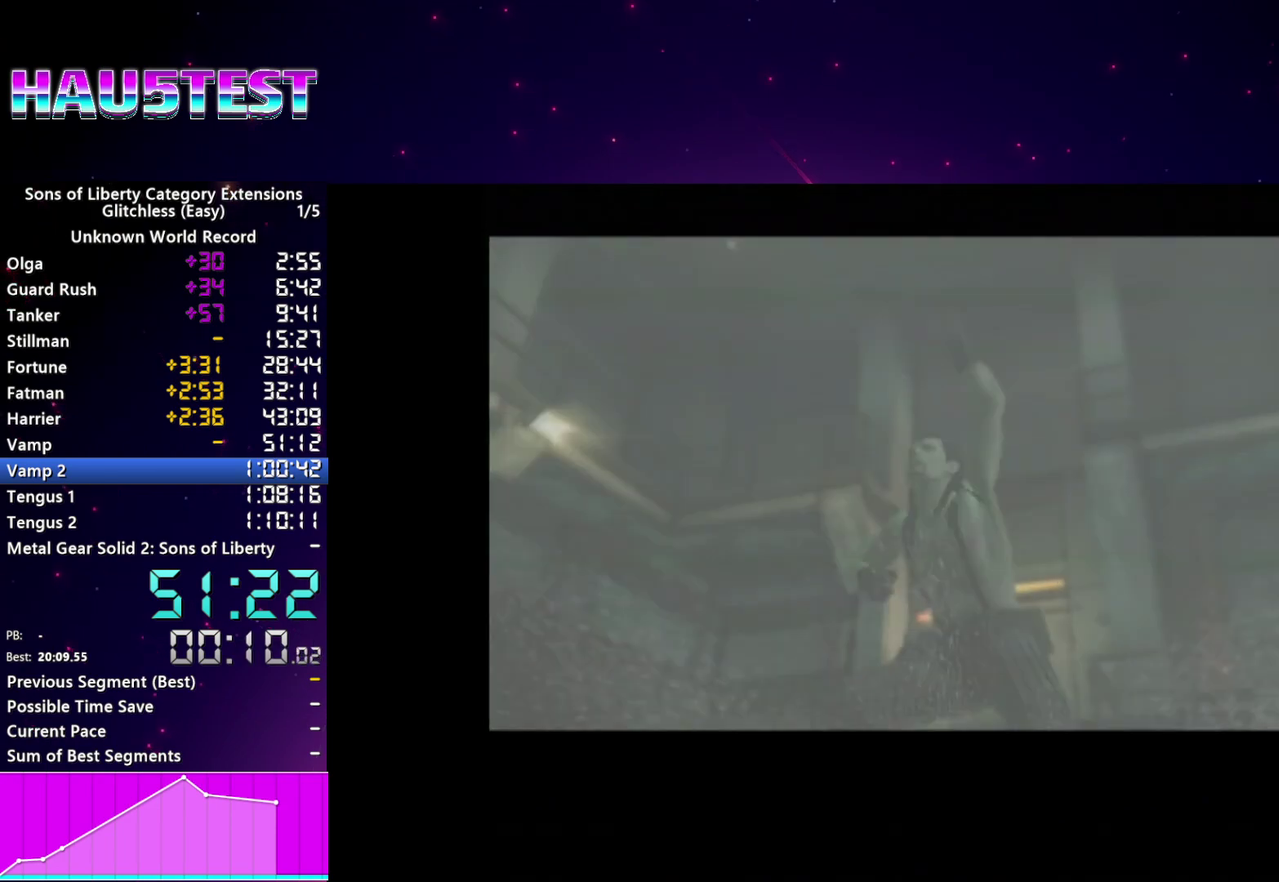
{"buttons": [], "left_stick": "center", "right_stick": "center", "events": [[280, "CROSS", "down"], [340, "CROSS", "up"], [420, "CROSS", "down"], [500, "CROSS", "up"]]}
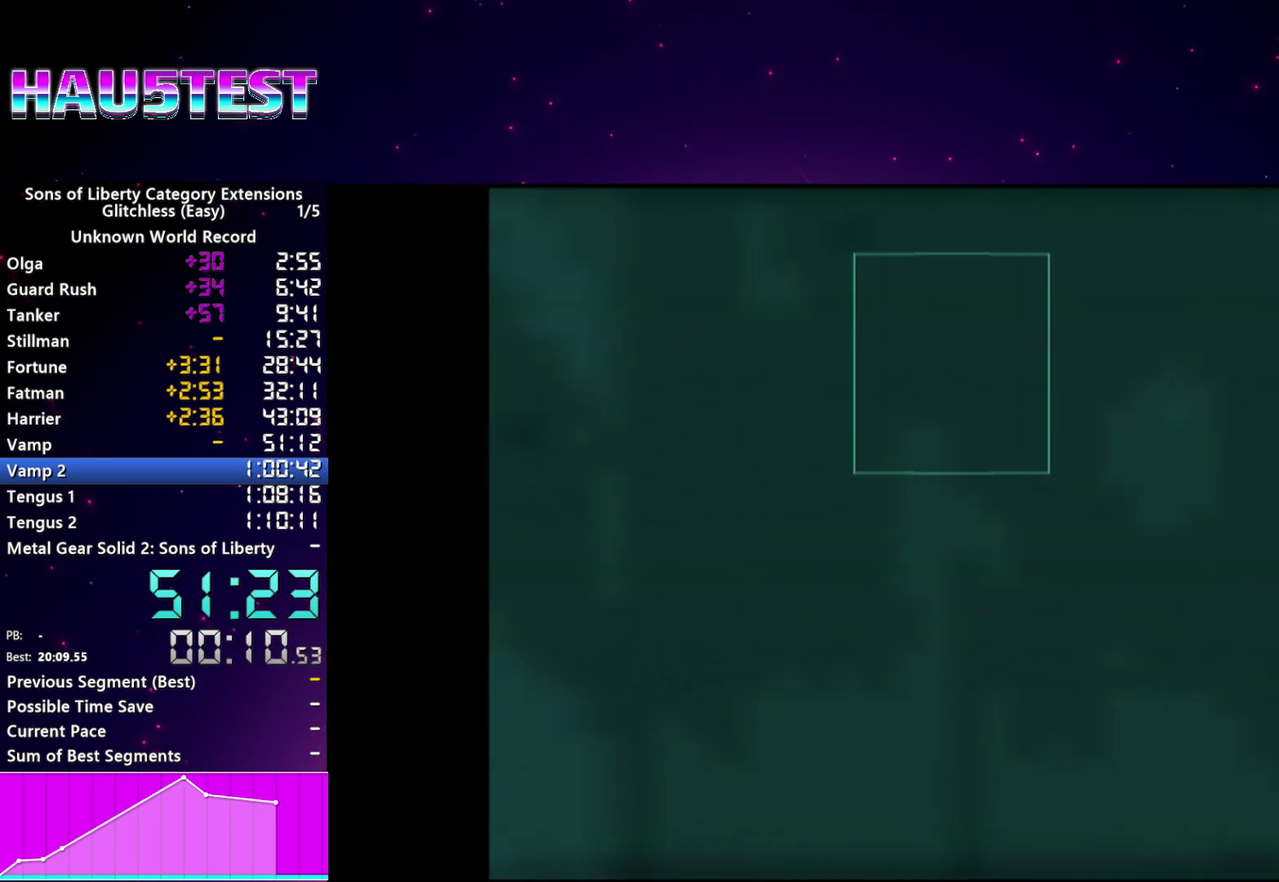
{"buttons": ["CROSS"], "left_stick": "center", "right_stick": "center", "events": [[100, "CROSS", "down"], [180, "CROSS", "up"], [300, "CROSS", "down"], [360, "CROSS", "up"], [480, "CROSS", "down"]]}
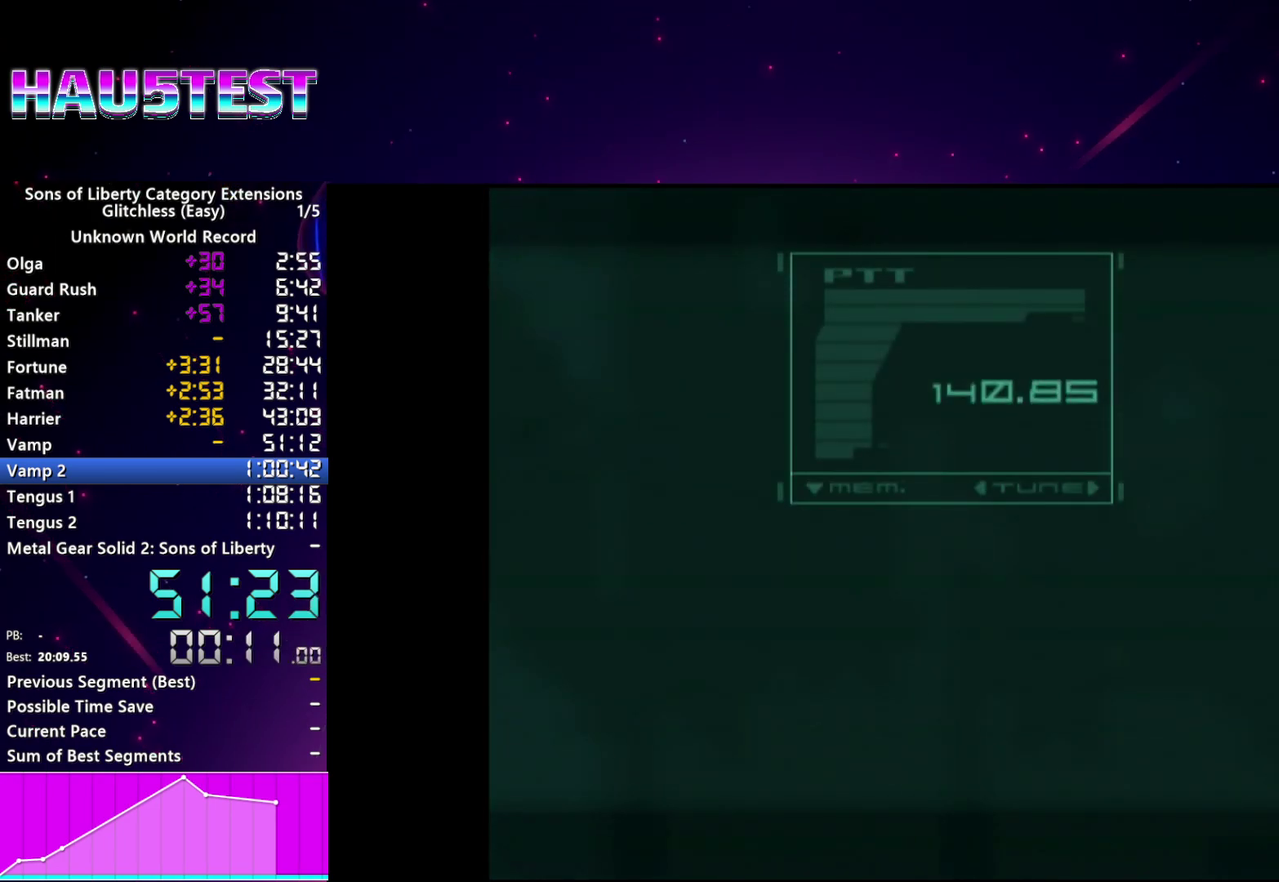
{"buttons": ["CROSS"], "left_stick": "center", "right_stick": "center", "events": [[40, "CROSS", "up"], [140, "CROSS", "down"], [200, "CROSS", "up"], [300, "CROSS", "down"], [380, "CROSS", "up"], [480, "CROSS", "down"]]}
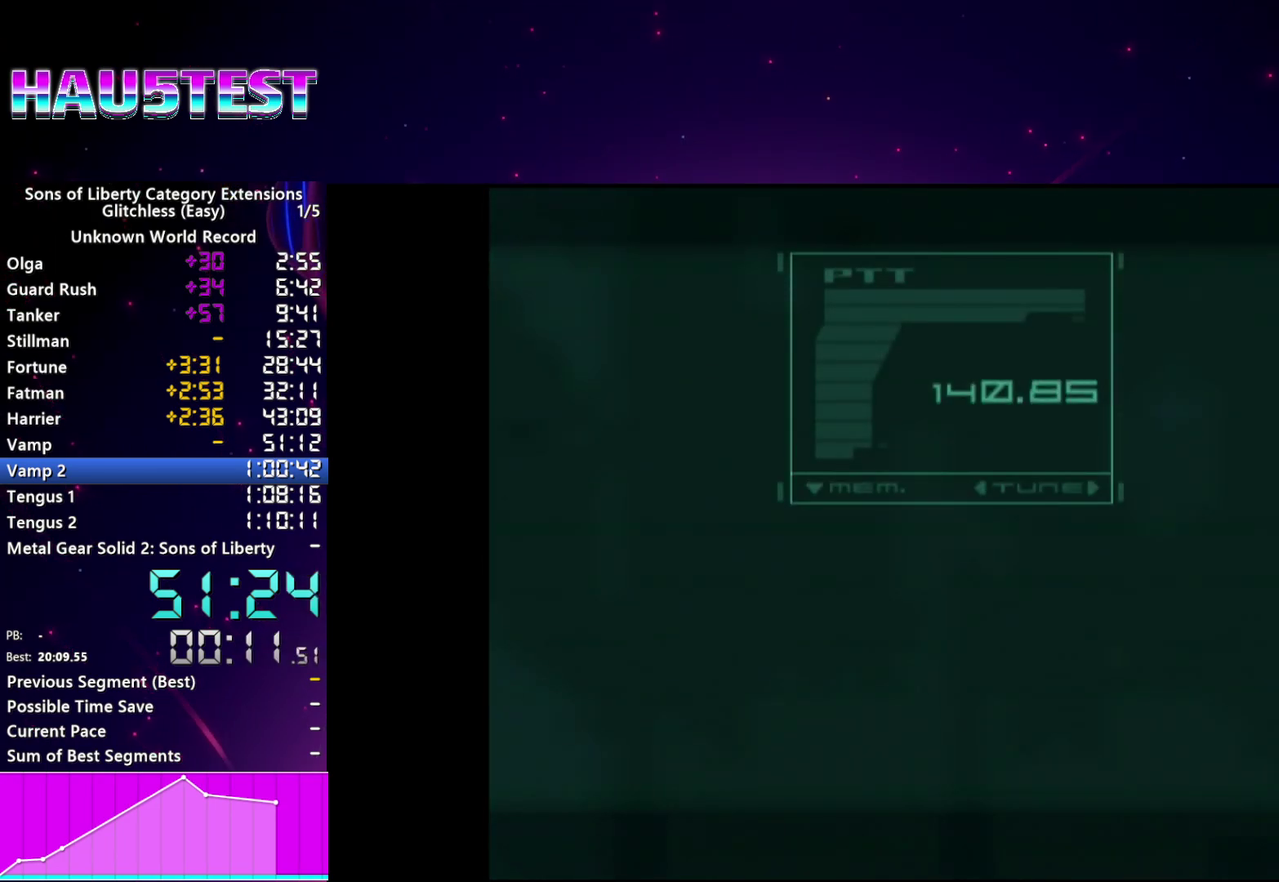
{"buttons": [], "left_stick": "center", "right_stick": "center", "events": [[60, "CROSS", "up"], [340, "CROSS", "down"], [460, "CROSS", "up"]]}
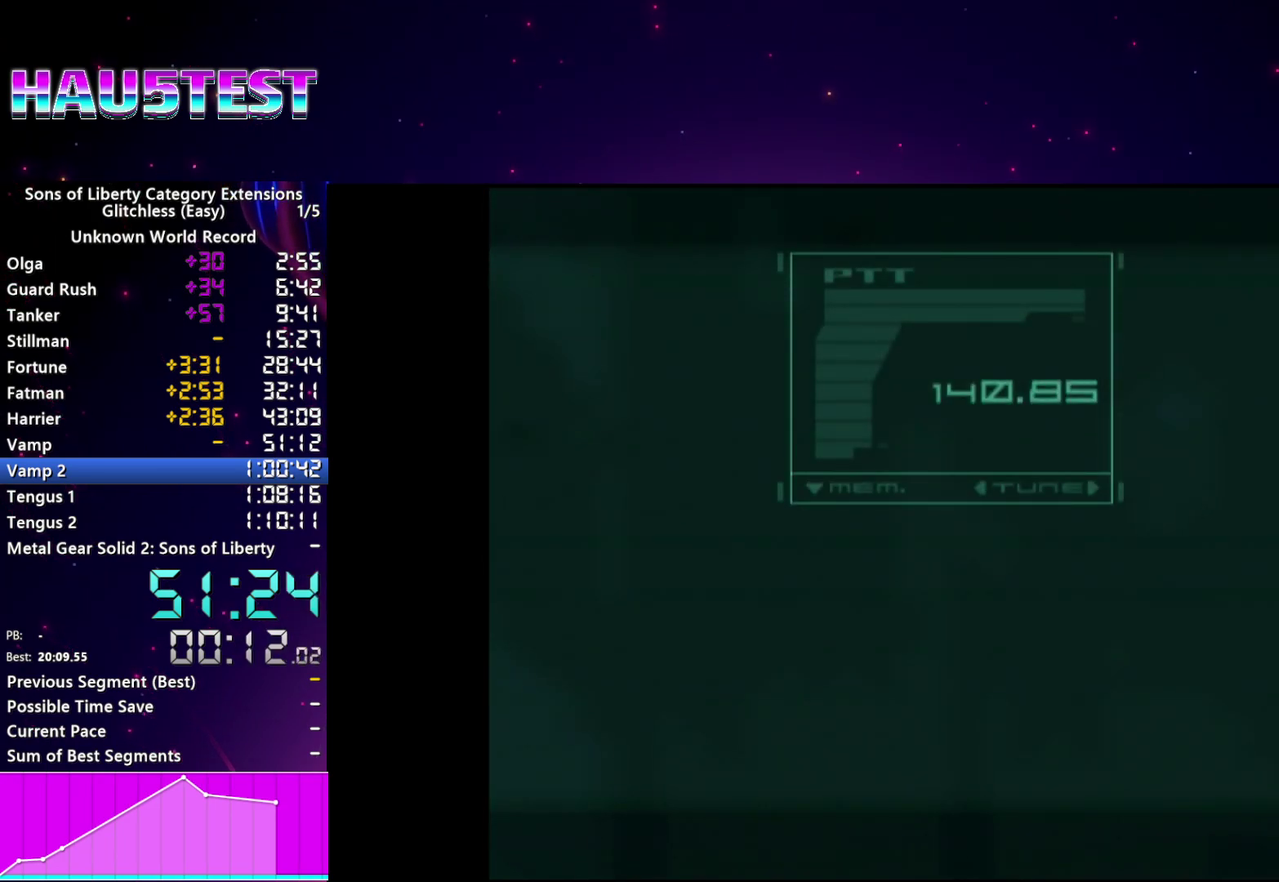
{"buttons": ["TRIANGLE"], "left_stick": "center", "right_stick": "center", "events": [[100, "CROSS", "down"], [200, "CROSS", "up"], [460, "TRIANGLE", "down"]]}
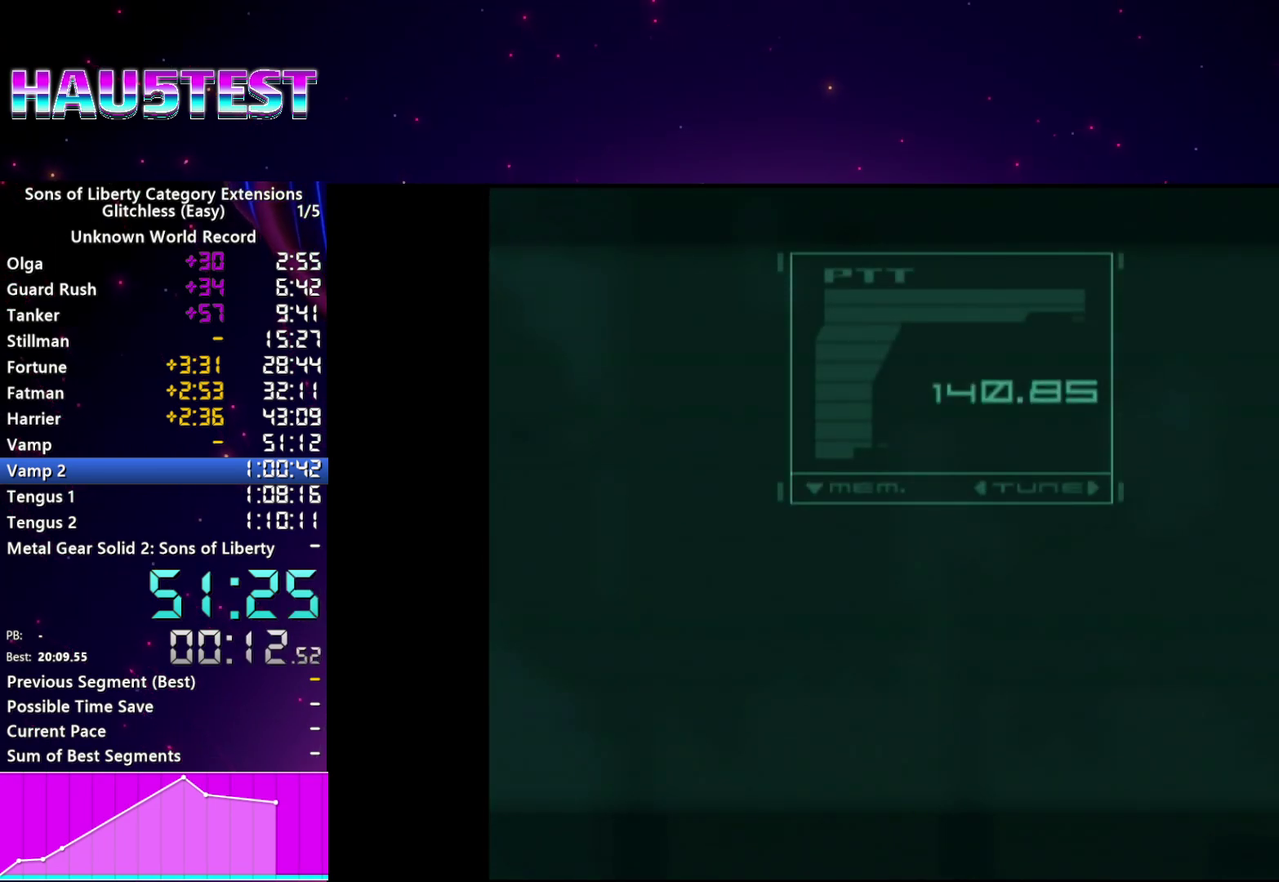
{"buttons": [], "left_stick": "center", "right_stick": "center", "events": [[20, "TRIANGLE", "up"], [140, "TRIANGLE", "down"], [220, "TRIANGLE", "up"]]}
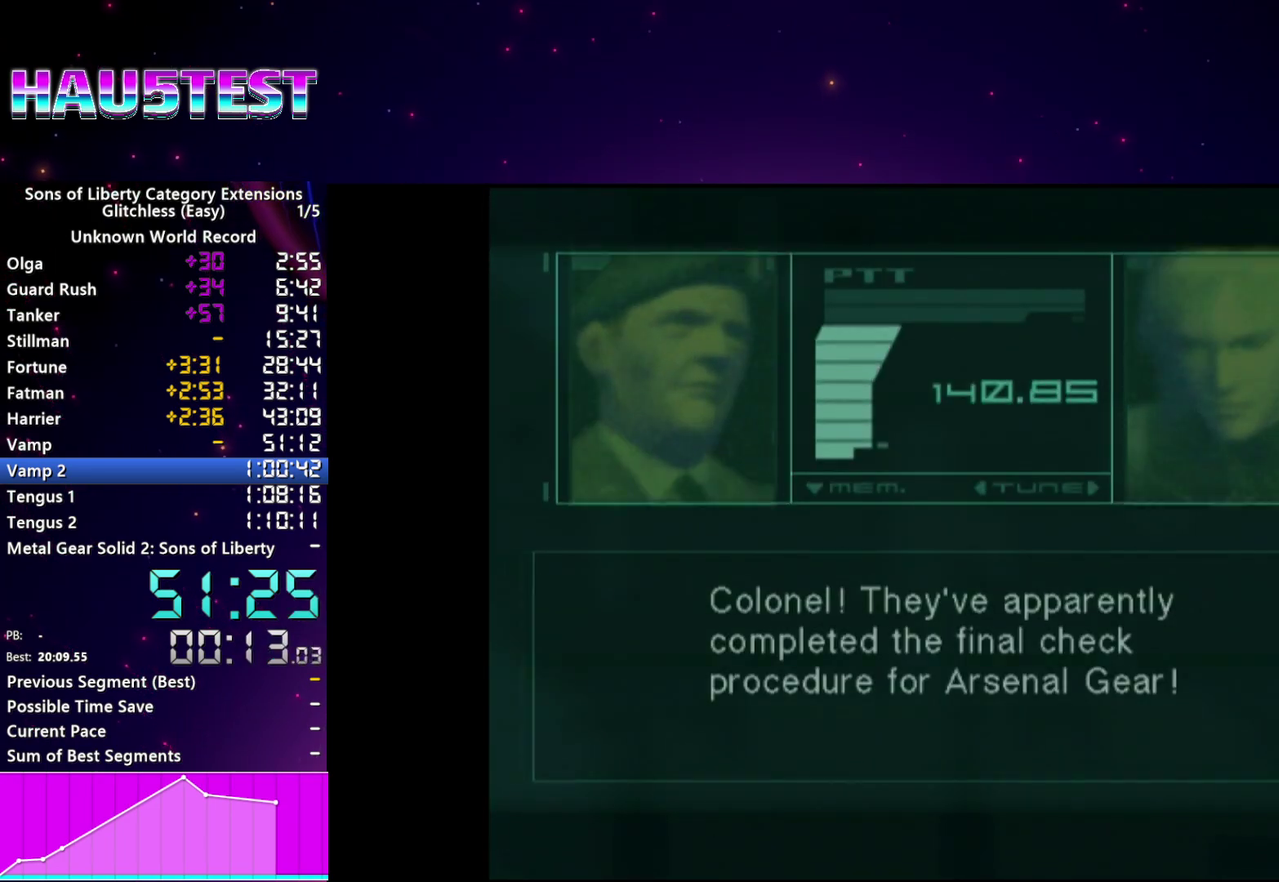
{"buttons": [], "left_stick": "center", "right_stick": "center", "events": [[400, "TRIANGLE", "down"], [460, "TRIANGLE", "up"]]}